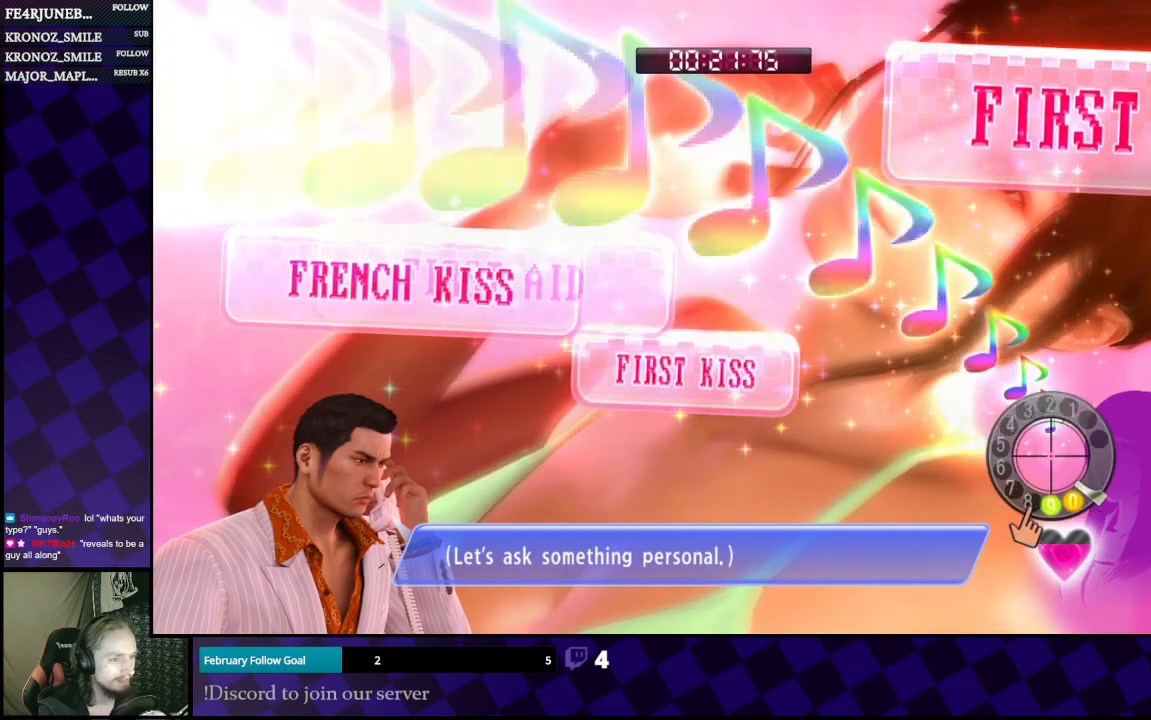
Gameplay with a controller (Xbox layout); each line is a JSON object with the inputs held at the frame after it. "events" lists button and stick changes between this image and that frame as [ms after this image, input, new state], when the widget could be followed in between.
{"buttons": [], "left_stick": "center", "right_stick": "up-left", "events": [[133, "right_stick", "up-left"], [233, "right_stick", "right"], [367, "right_stick", "down-left"], [467, "right_stick", "up-left"]]}
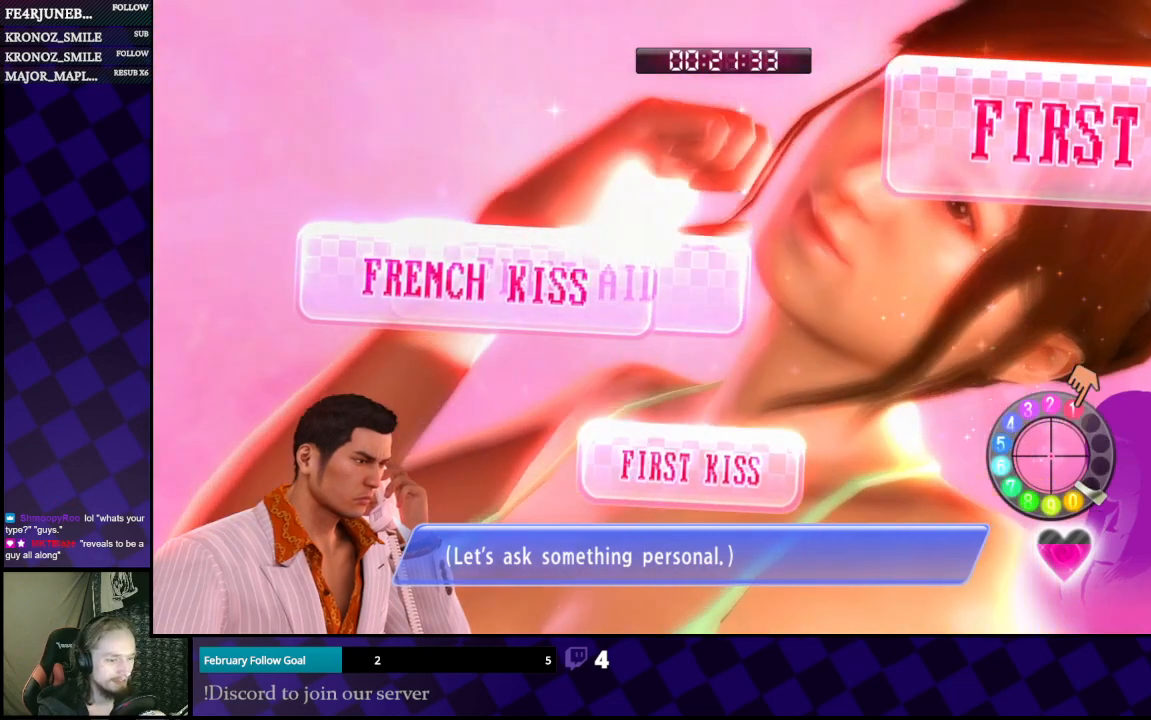
{"buttons": [], "left_stick": "down", "right_stick": "up-left", "events": [[67, "right_stick", "up-right"], [167, "right_stick", "down-right"], [233, "right_stick", "down-left"], [333, "right_stick", "left"], [433, "right_stick", "up-left"], [500, "left_stick", "down"]]}
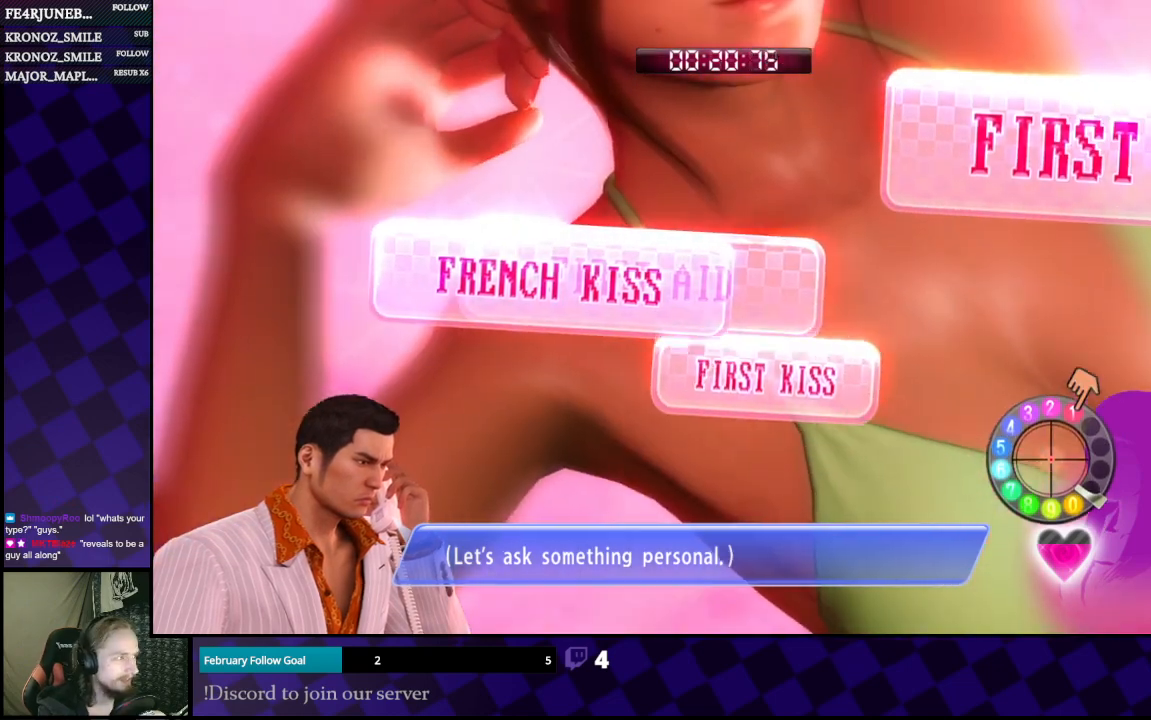
{"buttons": [], "left_stick": "left", "right_stick": "up-left", "events": [[400, "left_stick", "left"]]}
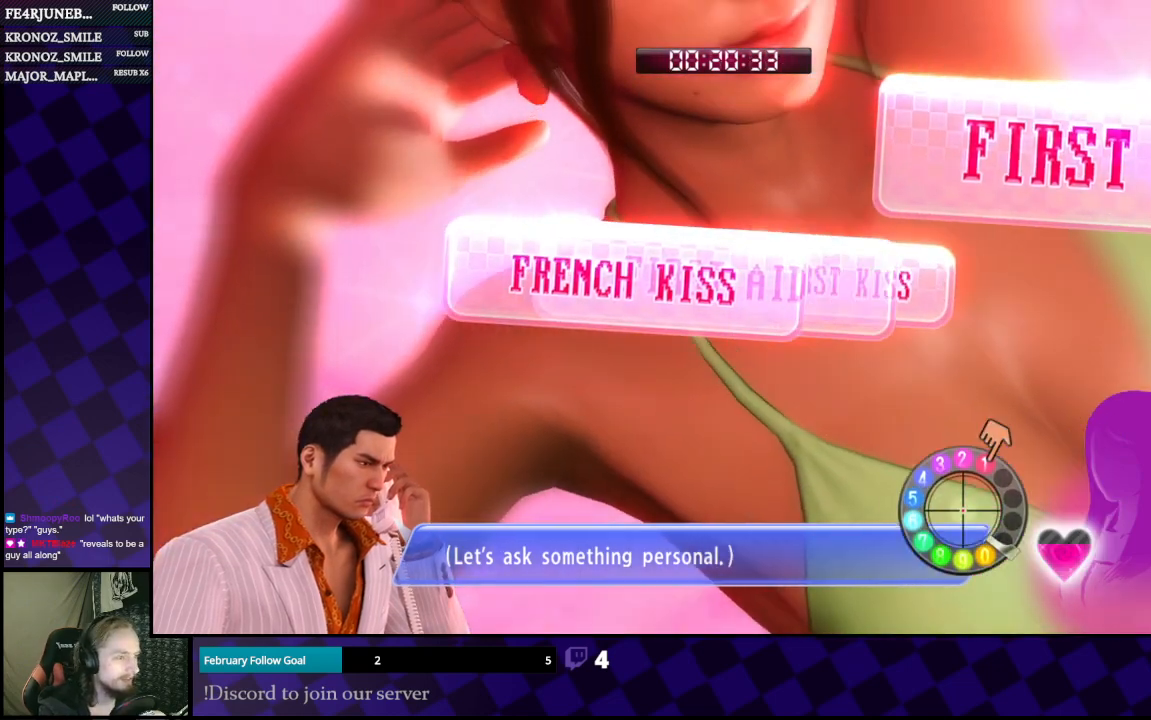
{"buttons": [], "left_stick": "center", "right_stick": "up-left", "events": [[67, "left_stick", "center"]]}
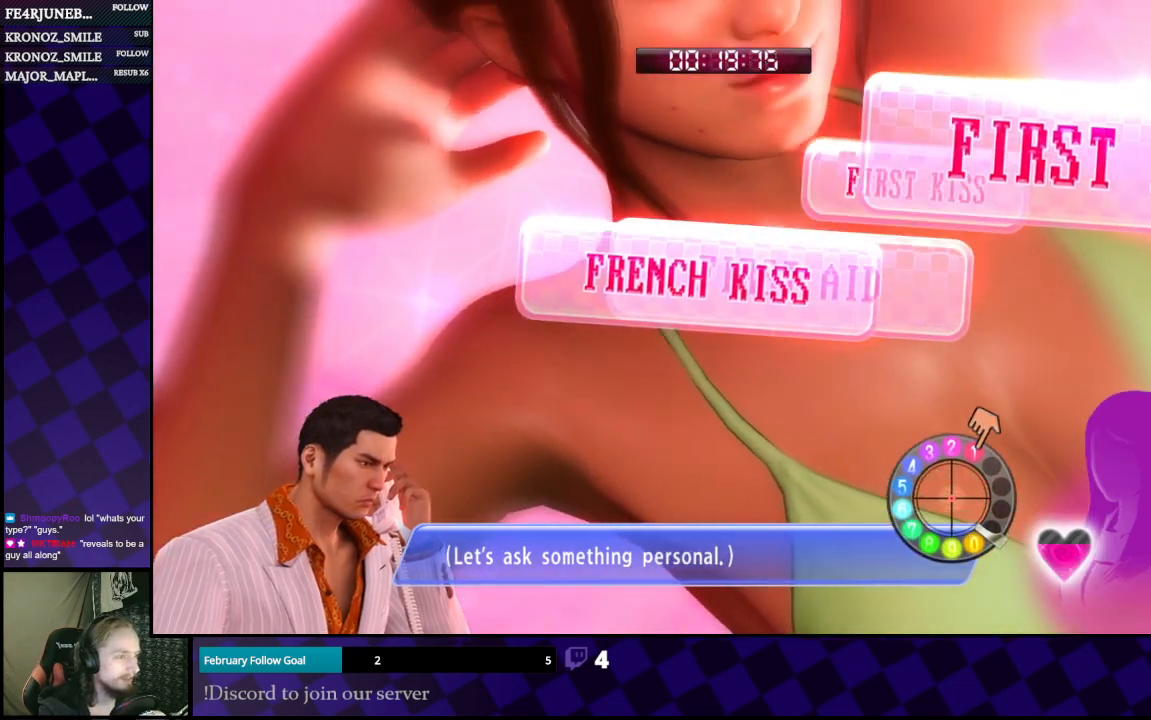
{"buttons": [], "left_stick": "center", "right_stick": "up-left", "events": []}
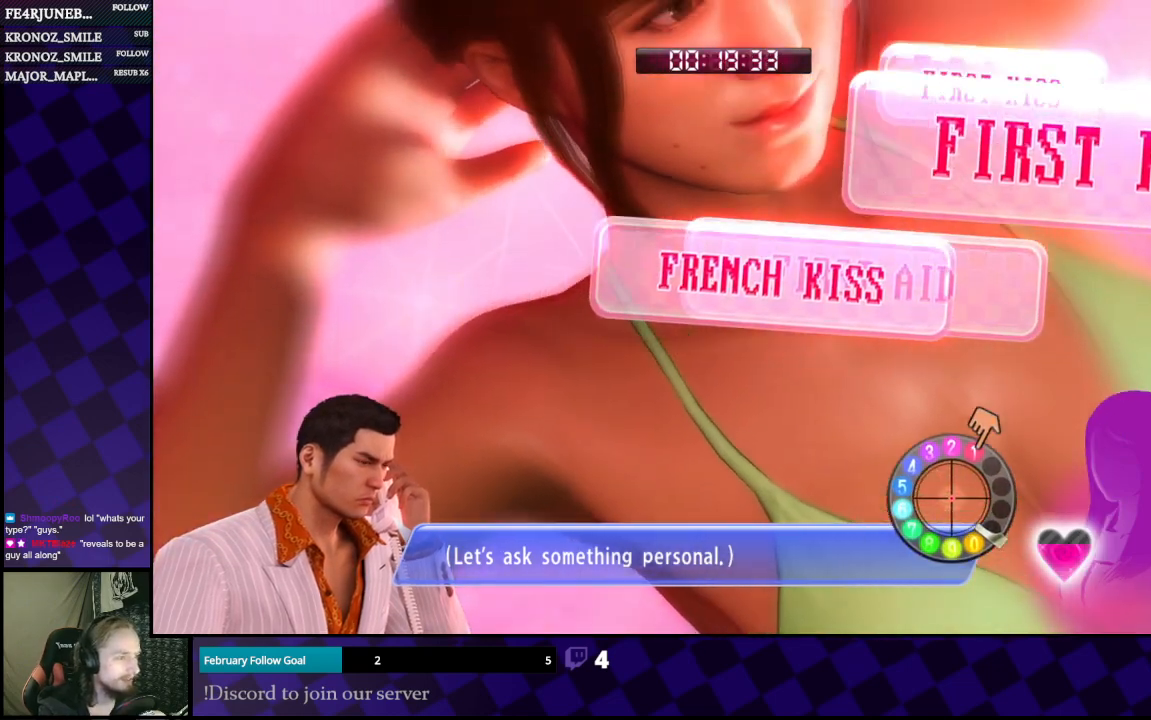
{"buttons": [], "left_stick": "center", "right_stick": "up-left", "events": []}
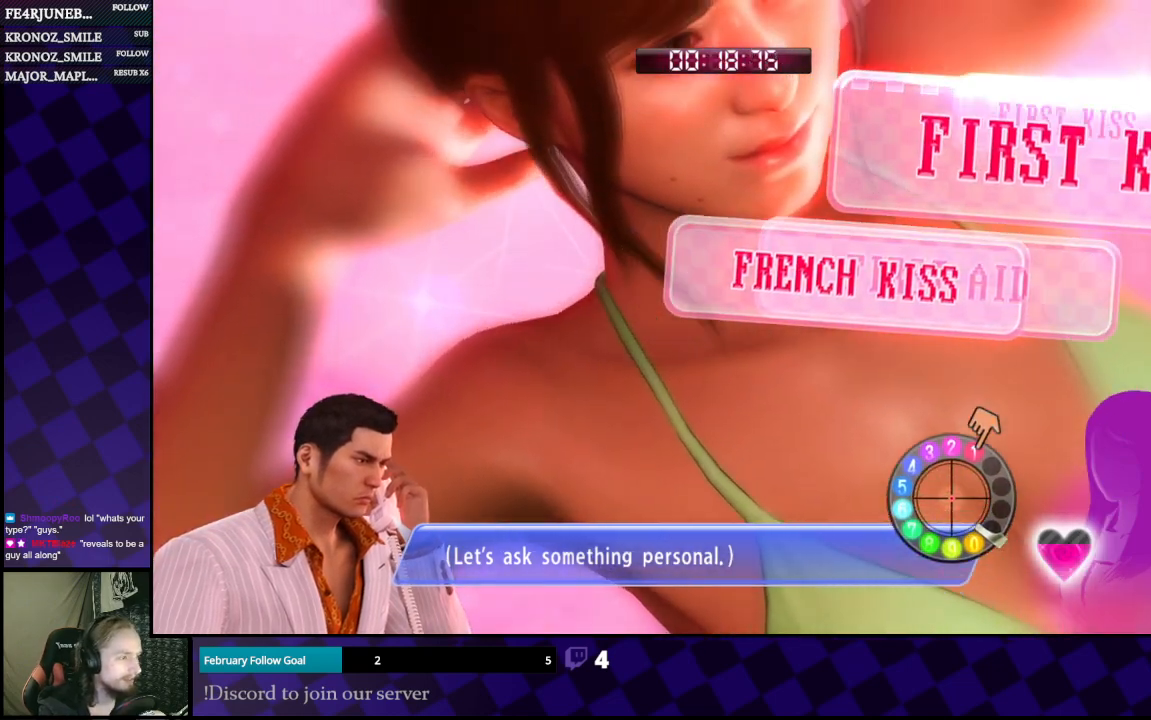
{"buttons": [], "left_stick": "center", "right_stick": "up-left", "events": []}
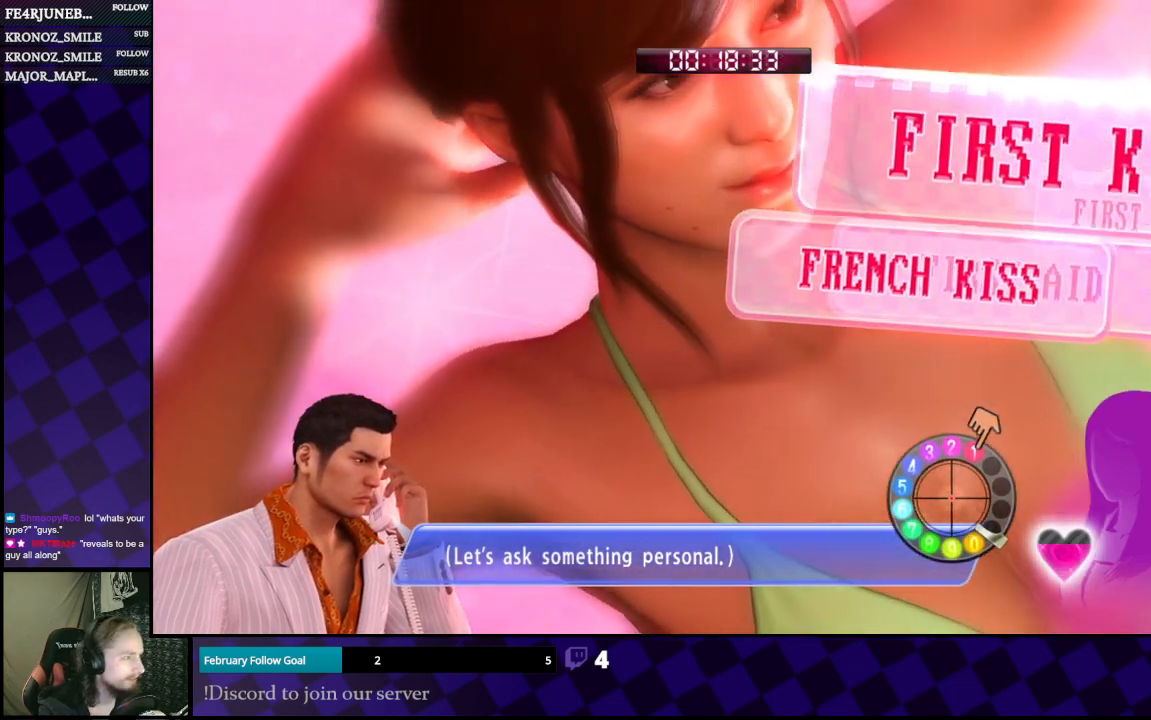
{"buttons": [], "left_stick": "center", "right_stick": "up-left", "events": []}
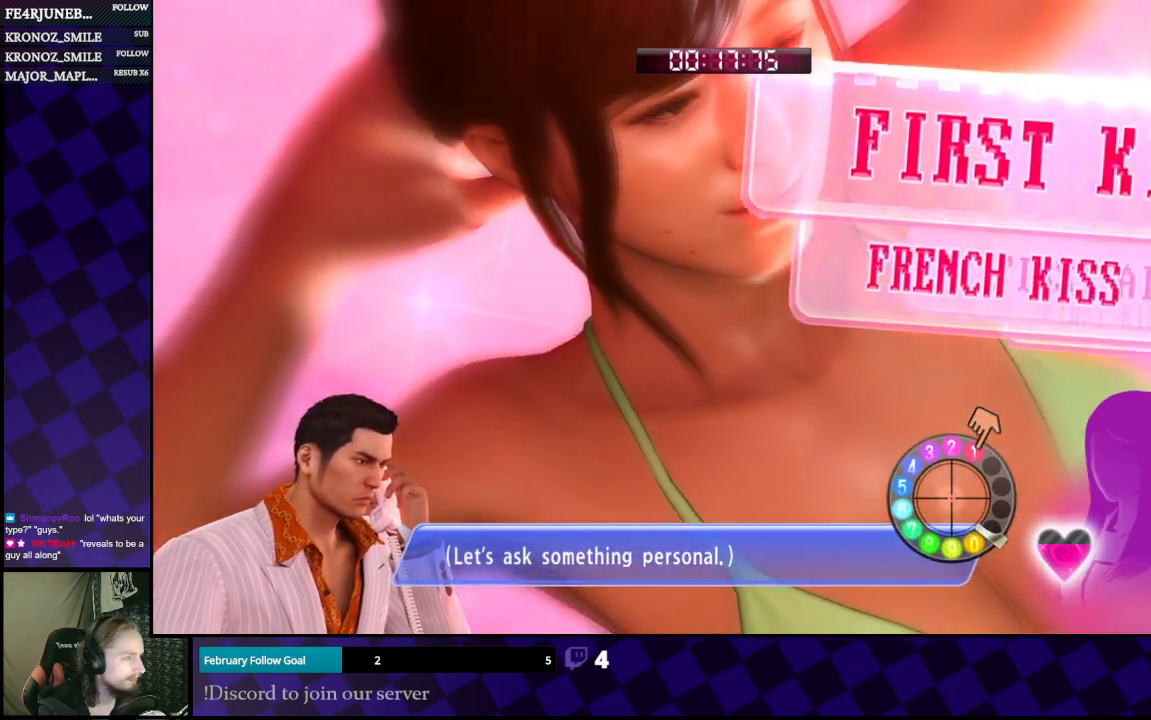
{"buttons": [], "left_stick": "center", "right_stick": "up-left", "events": [[167, "left_stick", "up"], [267, "left_stick", "center"]]}
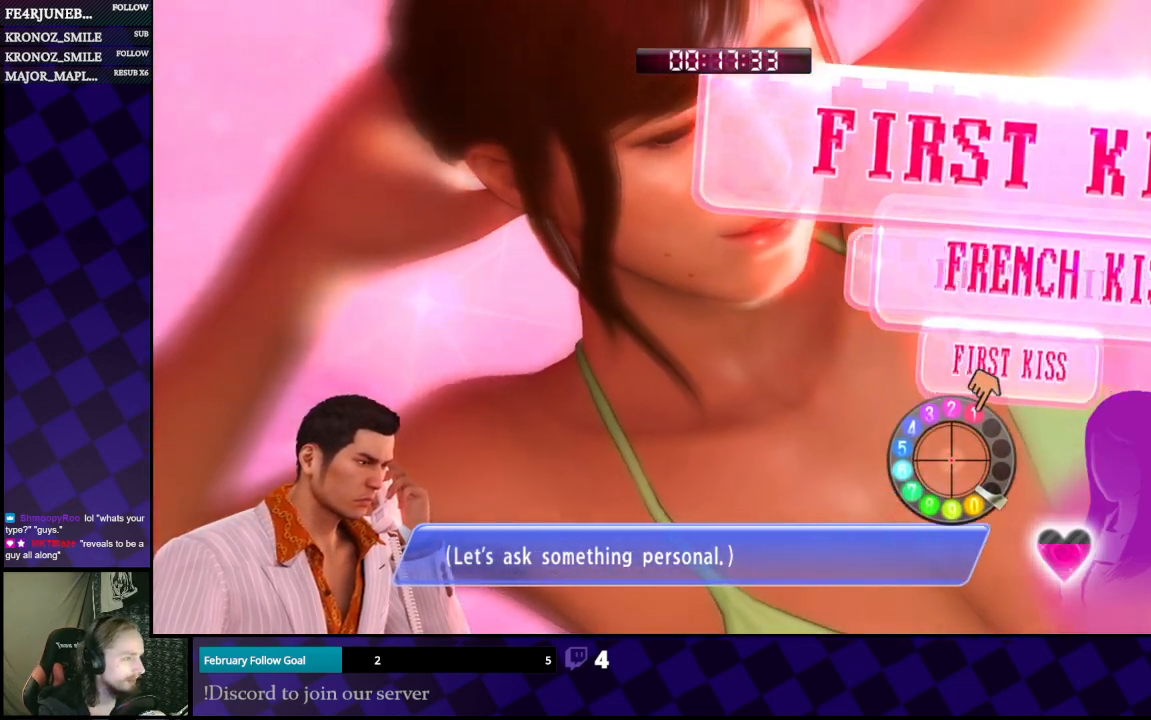
{"buttons": [], "left_stick": "down-left", "right_stick": "left", "events": [[33, "left_stick", "up"], [33, "right_stick", "center"], [200, "left_stick", "center"], [367, "left_stick", "down-left"], [367, "right_stick", "right"], [500, "right_stick", "left"]]}
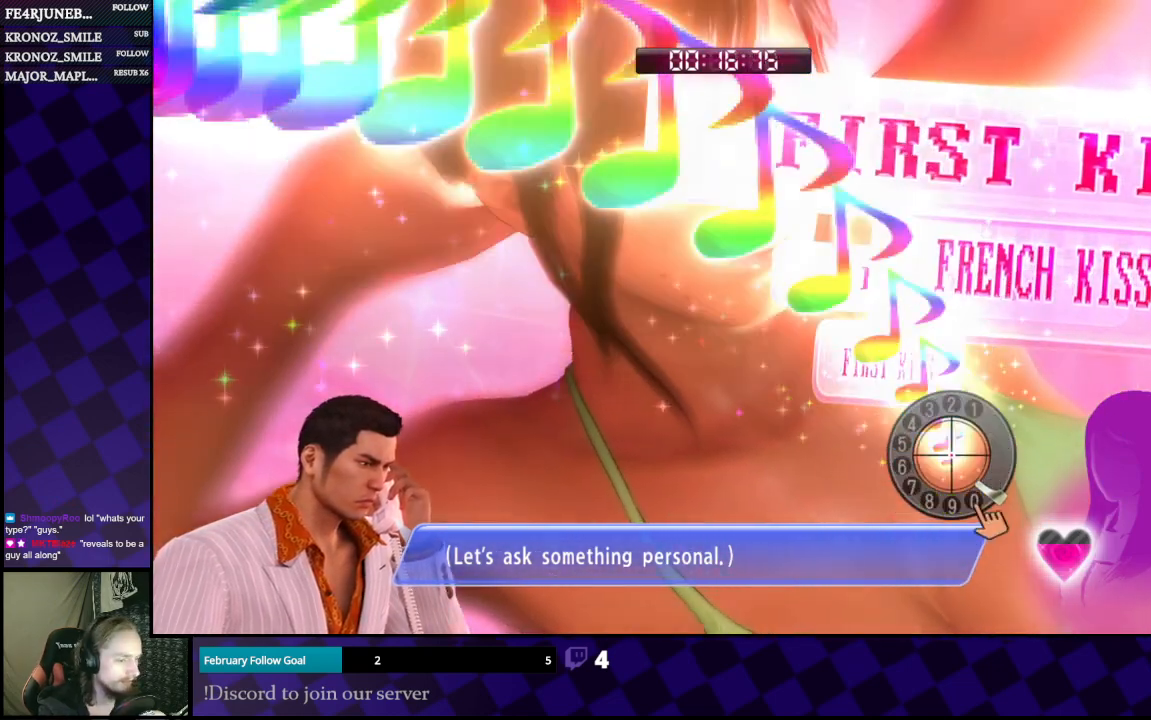
{"buttons": [], "left_stick": "up-left", "right_stick": "down", "events": [[67, "right_stick", "up"], [133, "right_stick", "right"], [167, "left_stick", "left"], [267, "right_stick", "left"], [333, "right_stick", "up"], [400, "right_stick", "right"], [467, "right_stick", "down"], [500, "left_stick", "up-left"]]}
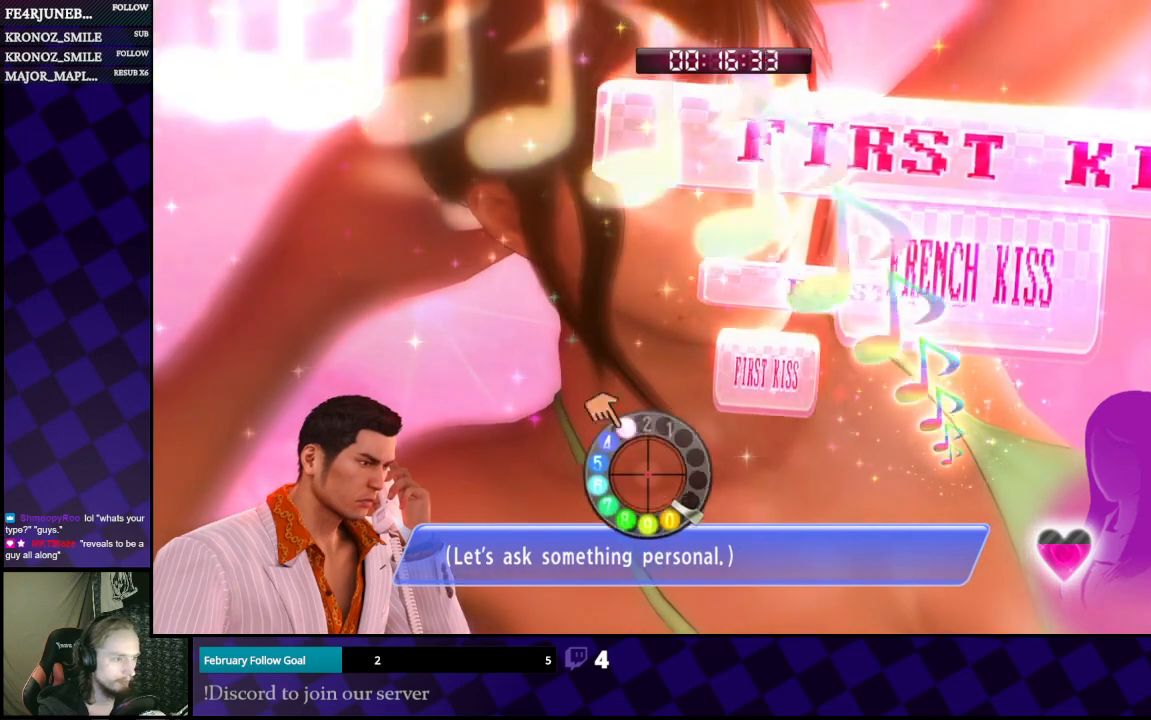
{"buttons": [], "left_stick": "center", "right_stick": "up", "events": [[33, "left_stick", "up"], [33, "right_stick", "left"], [100, "right_stick", "up"], [167, "right_stick", "right"], [267, "left_stick", "center"], [333, "right_stick", "left"], [433, "right_stick", "up"]]}
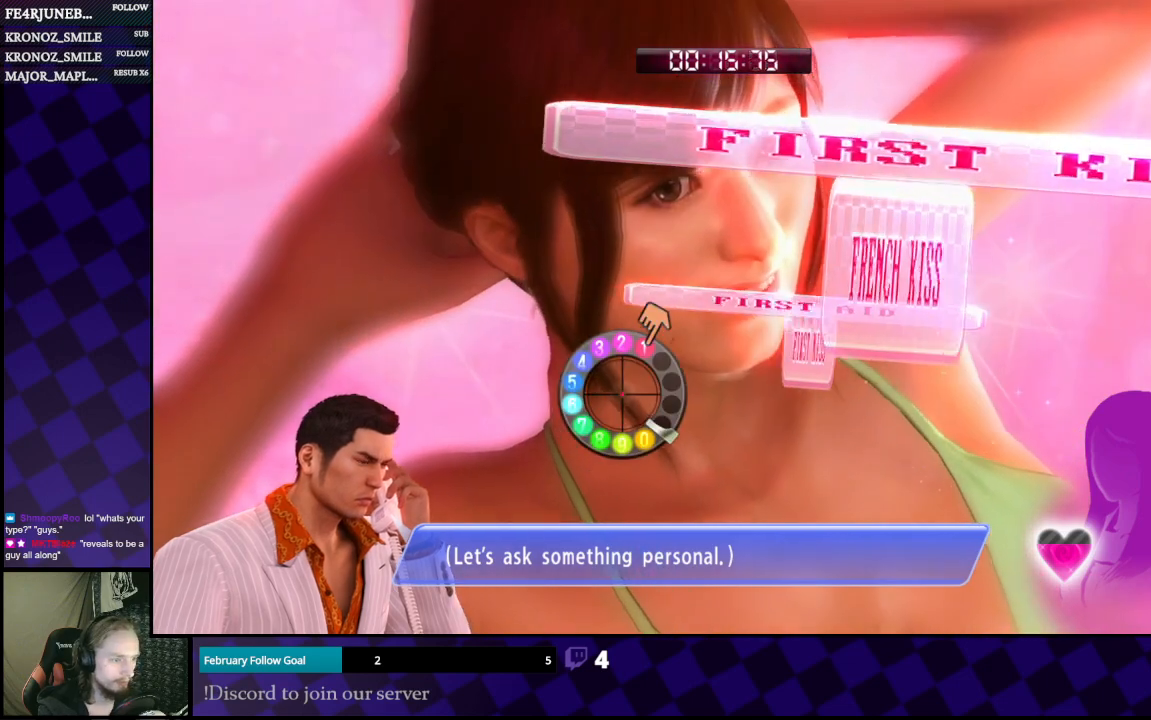
{"buttons": [], "left_stick": "right", "right_stick": "up", "events": [[33, "right_stick", "right"], [100, "left_stick", "right"], [167, "right_stick", "left"], [267, "right_stick", "up"]]}
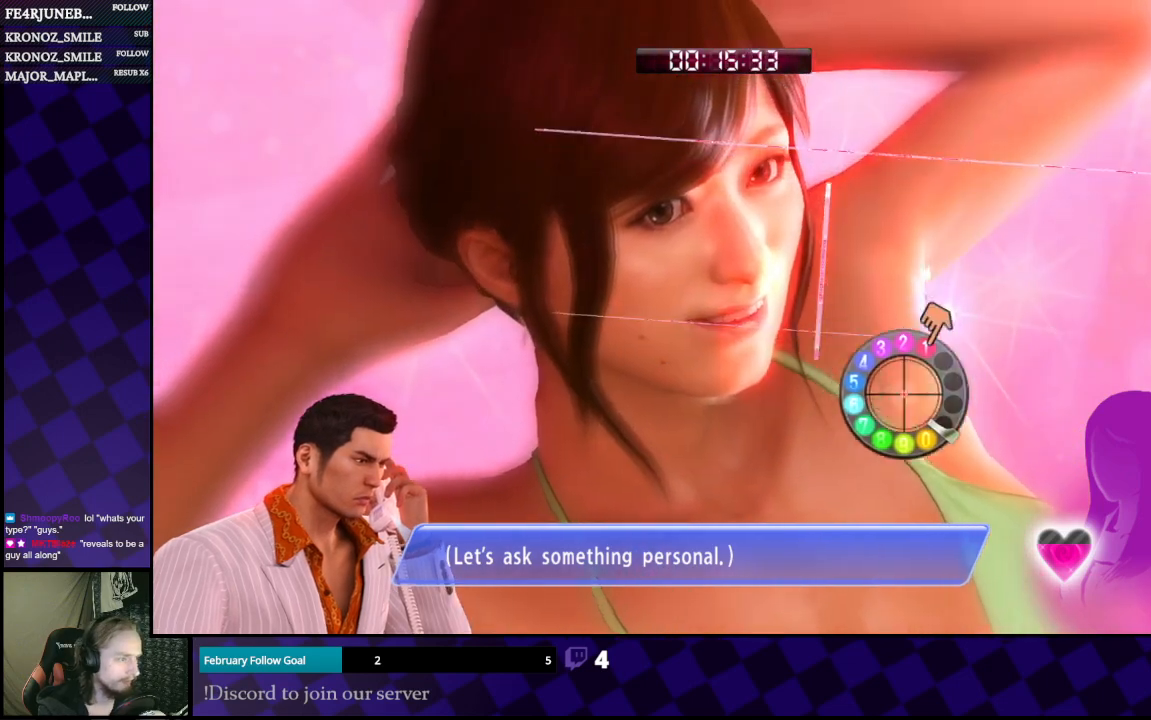
{"buttons": [], "left_stick": "up-right", "right_stick": "up", "events": [[33, "left_stick", "up-right"]]}
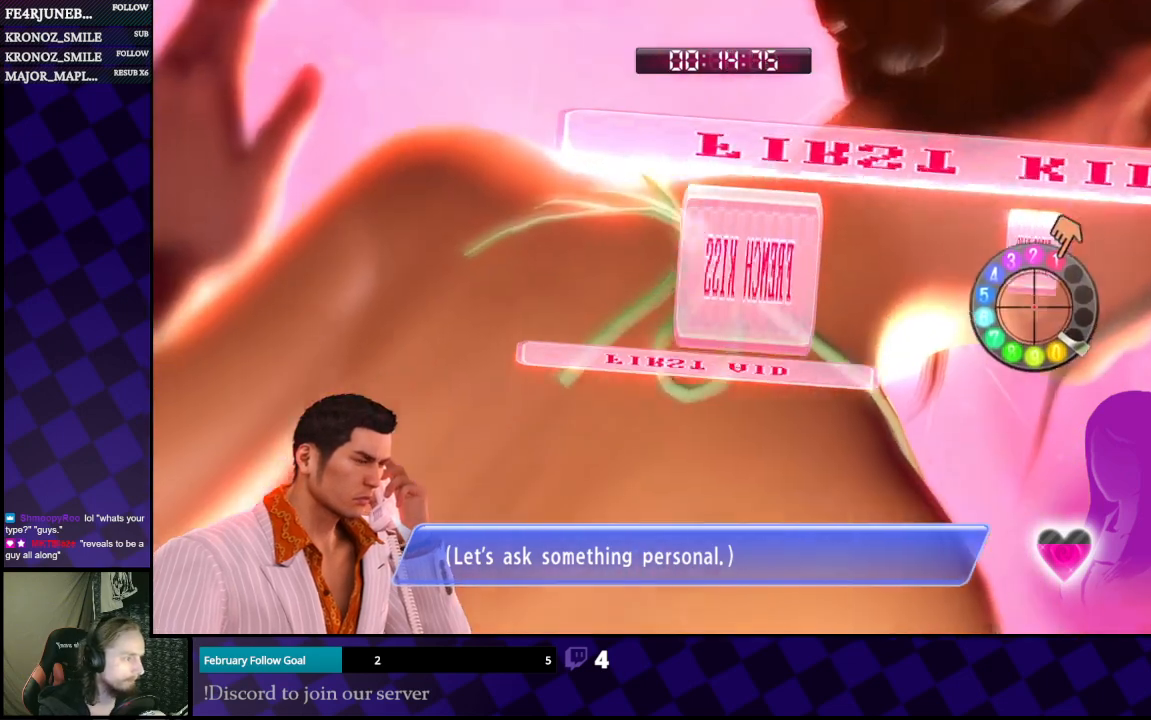
{"buttons": [], "left_stick": "left", "right_stick": "up", "events": [[200, "left_stick", "center"], [367, "left_stick", "left"]]}
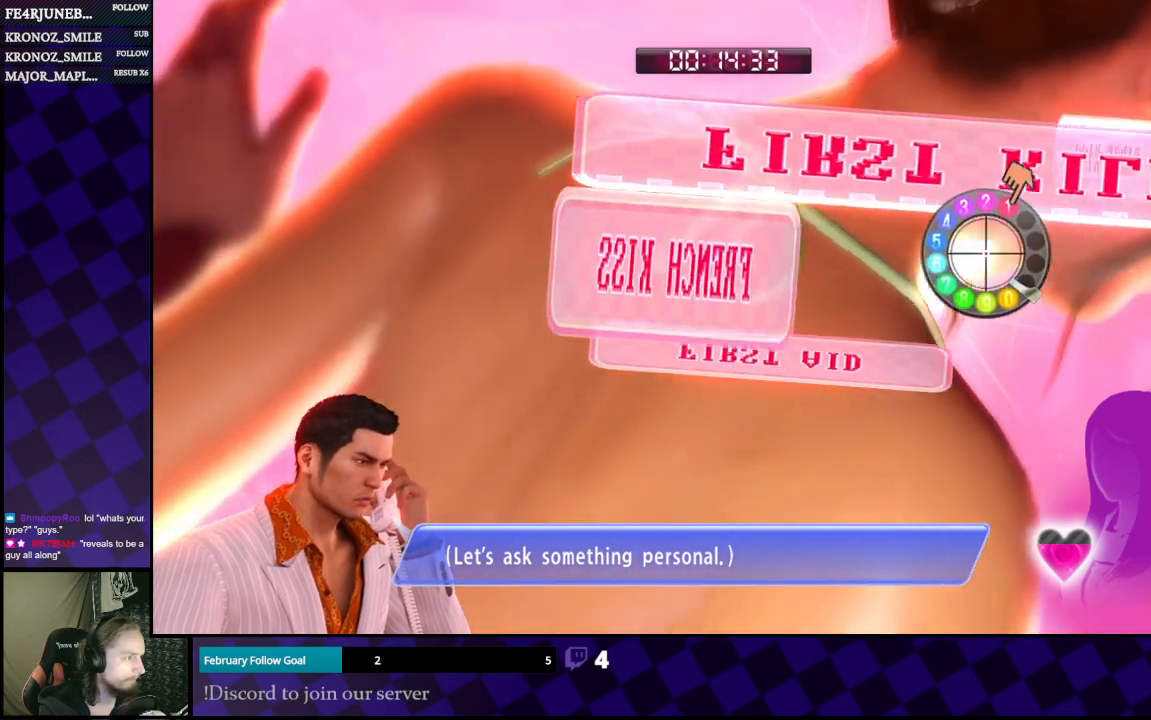
{"buttons": [], "left_stick": "left", "right_stick": "up", "events": [[33, "left_stick", "center"], [367, "left_stick", "left"]]}
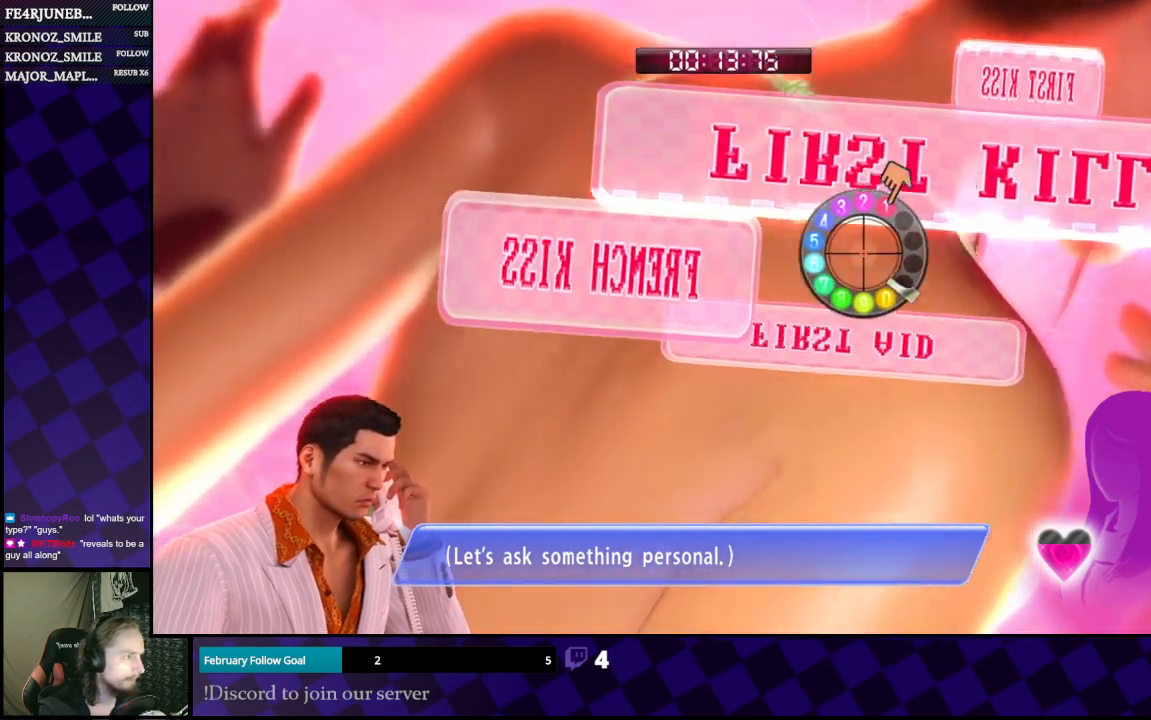
{"buttons": [], "left_stick": "center", "right_stick": "up", "events": [[67, "left_stick", "up"], [467, "left_stick", "center"]]}
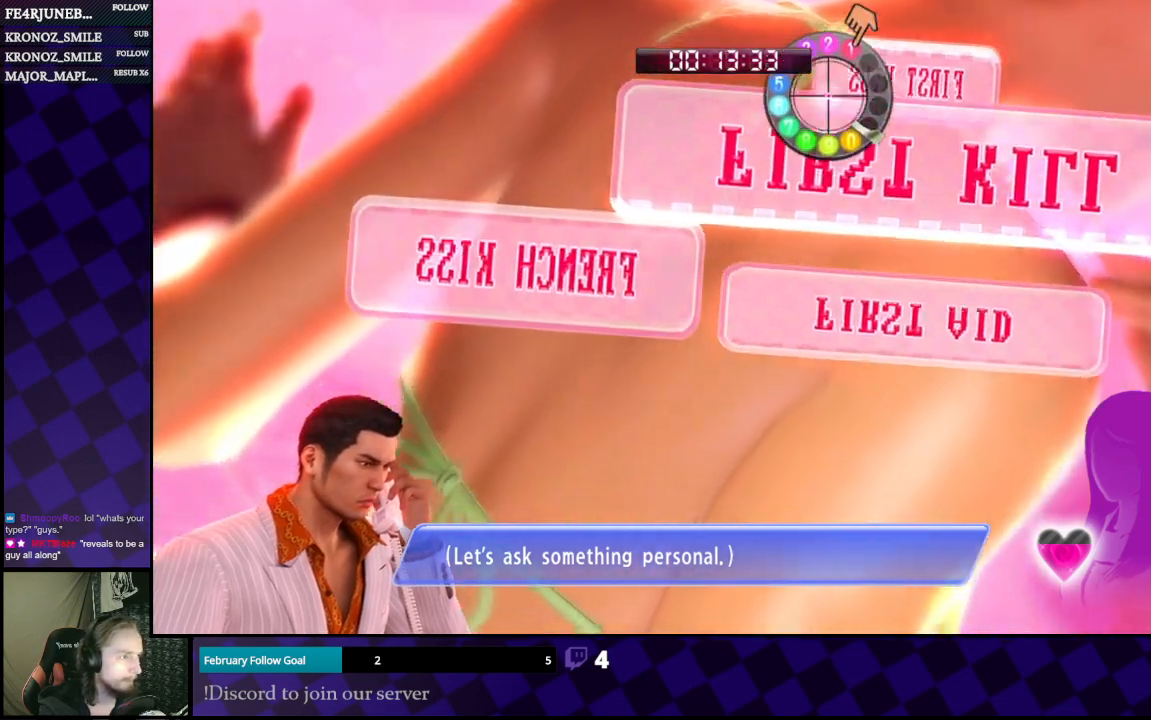
{"buttons": [], "left_stick": "center", "right_stick": "up", "events": [[100, "left_stick", "down-left"], [367, "left_stick", "center"]]}
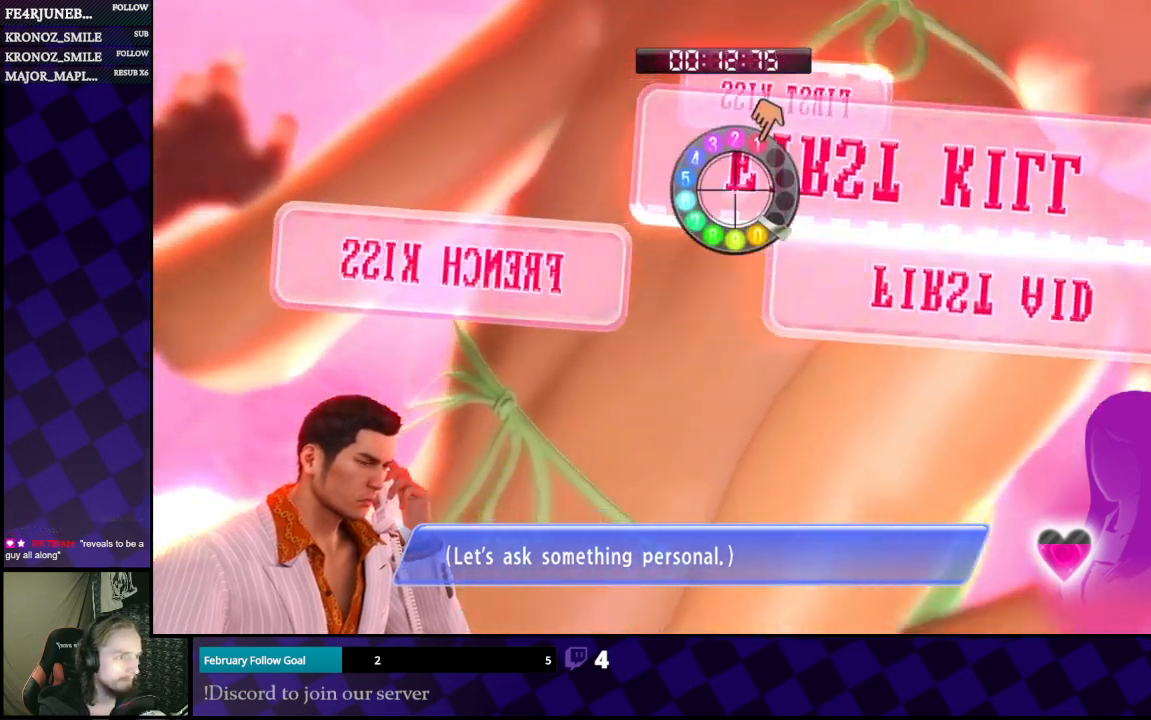
{"buttons": [], "left_stick": "center", "right_stick": "up", "events": [[33, "left_stick", "left"], [267, "left_stick", "center"]]}
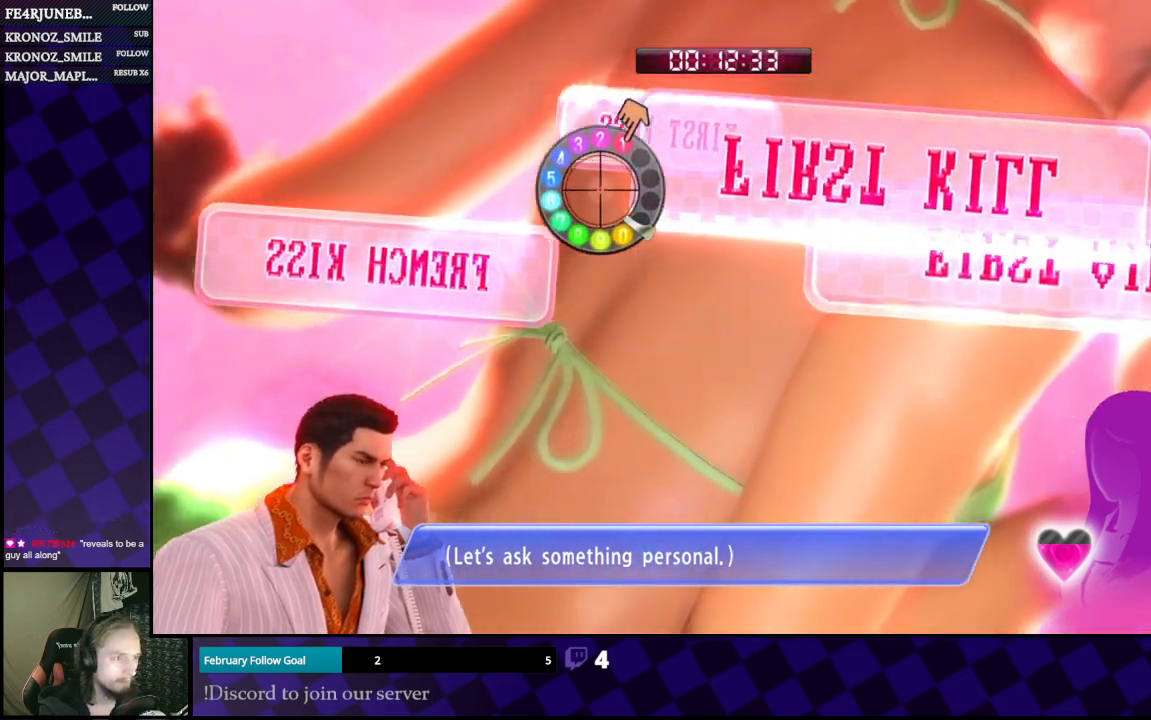
{"buttons": [], "left_stick": "center", "right_stick": "center", "events": [[67, "left_stick", "up"], [133, "left_stick", "center"], [167, "right_stick", "center"], [367, "left_stick", "left"], [500, "left_stick", "center"]]}
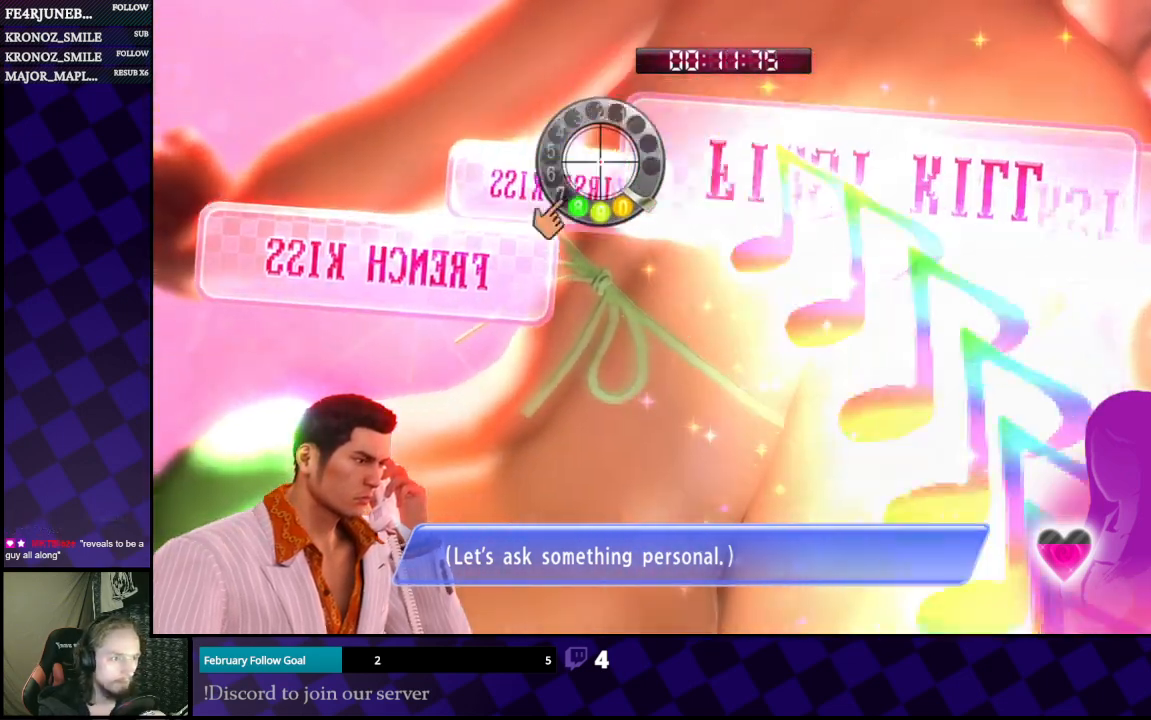
{"buttons": [], "left_stick": "left", "right_stick": "center", "events": [[367, "left_stick", "left"]]}
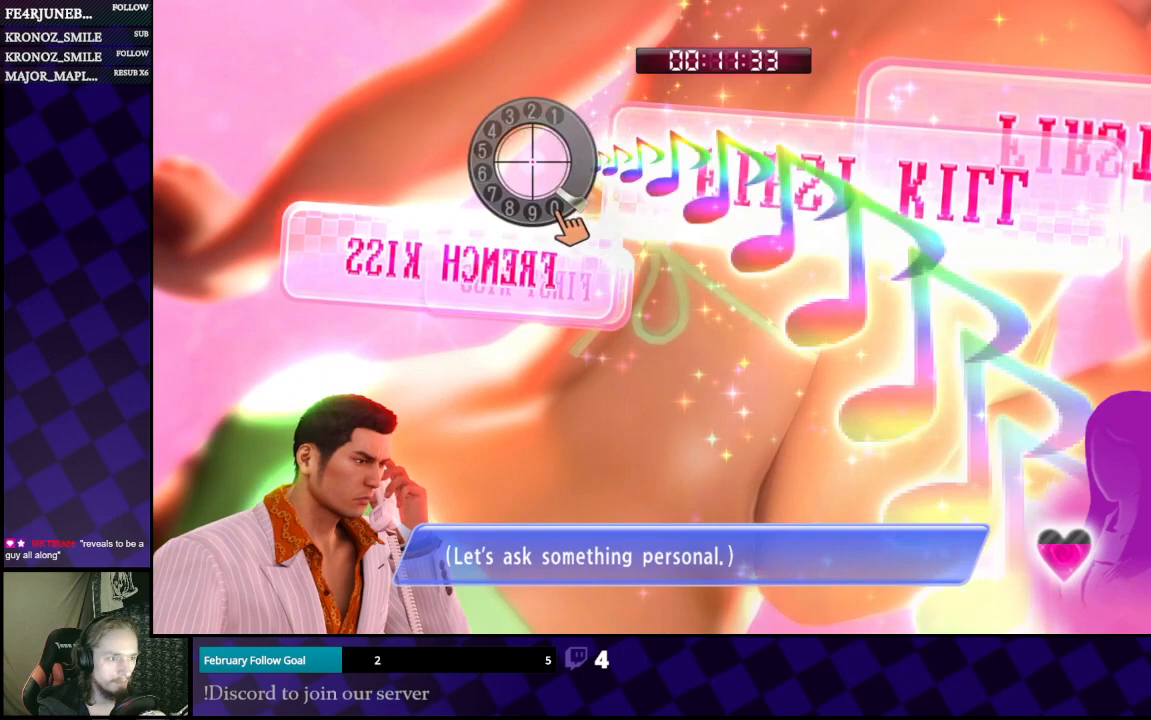
{"buttons": [], "left_stick": "right", "right_stick": "up-left", "events": [[67, "left_stick", "center"], [67, "right_stick", "right"], [133, "left_stick", "down"], [167, "right_stick", "down"], [233, "left_stick", "down-right"], [267, "right_stick", "up"], [333, "right_stick", "right"], [433, "left_stick", "right"], [500, "right_stick", "up-left"]]}
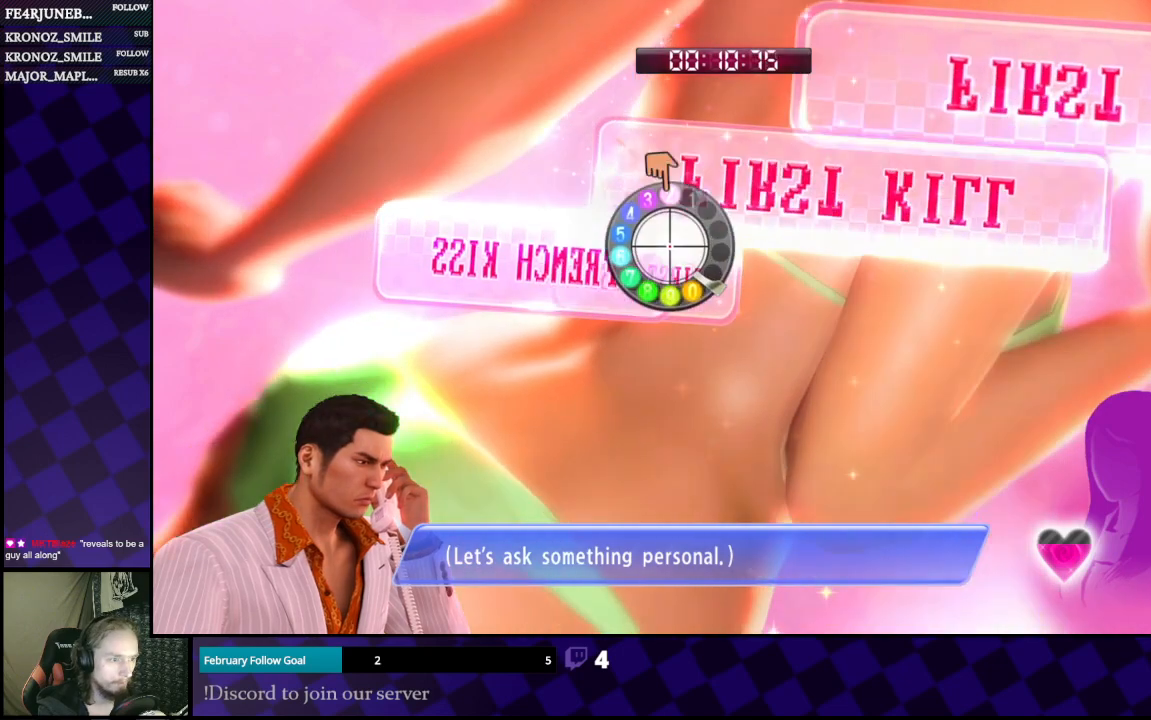
{"buttons": [], "left_stick": "down-right", "right_stick": "left", "events": [[33, "right_stick", "up"], [133, "right_stick", "right"], [267, "right_stick", "down"], [367, "left_stick", "down-right"], [400, "right_stick", "left"]]}
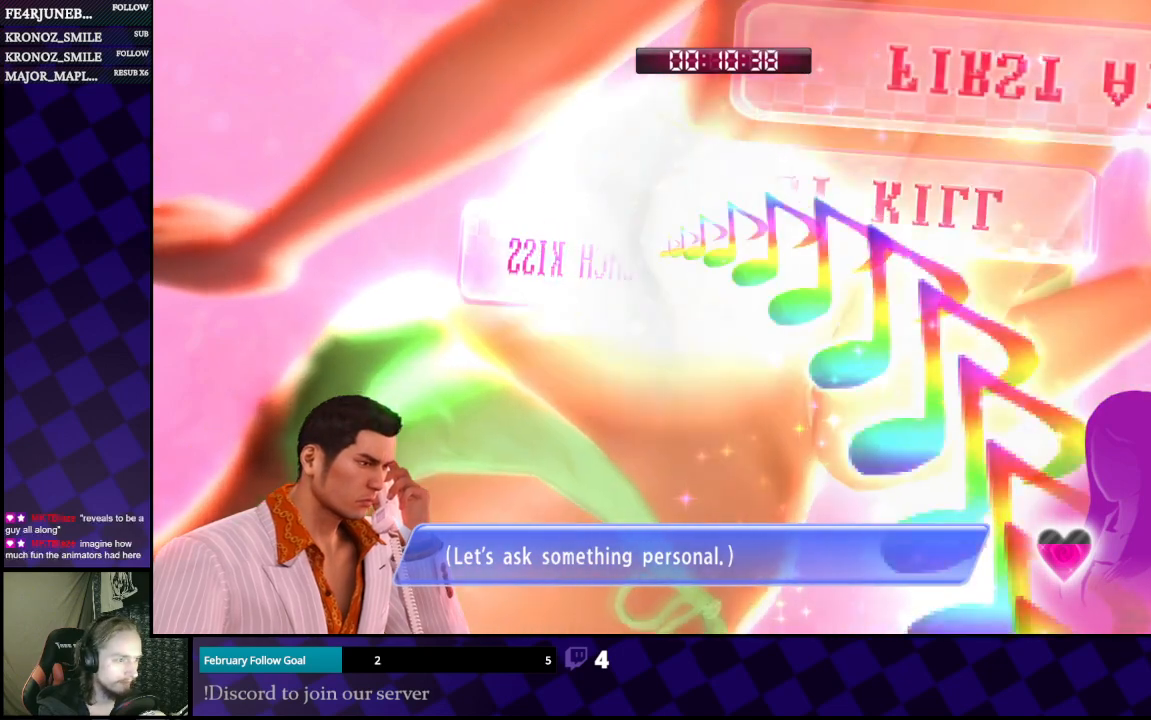
{"buttons": [], "left_stick": "down-right", "right_stick": "up", "events": [[167, "right_stick", "up-left"], [300, "right_stick", "up"]]}
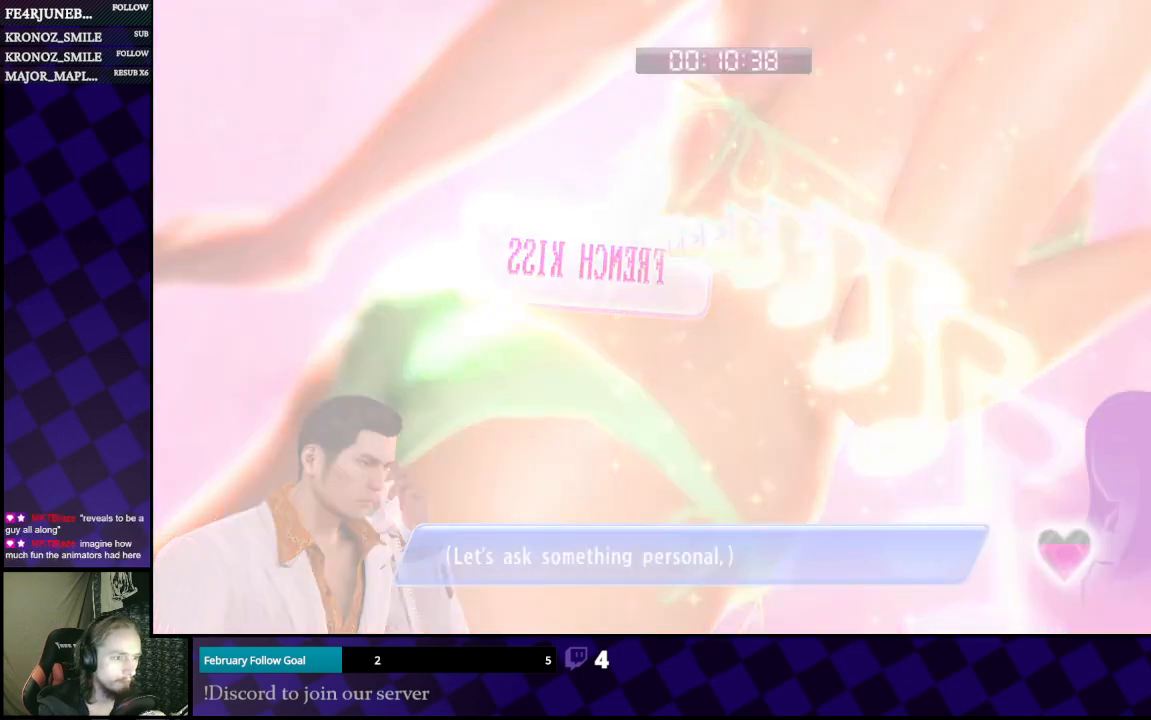
{"buttons": [], "left_stick": "center", "right_stick": "center", "events": [[33, "left_stick", "center"], [133, "right_stick", "center"]]}
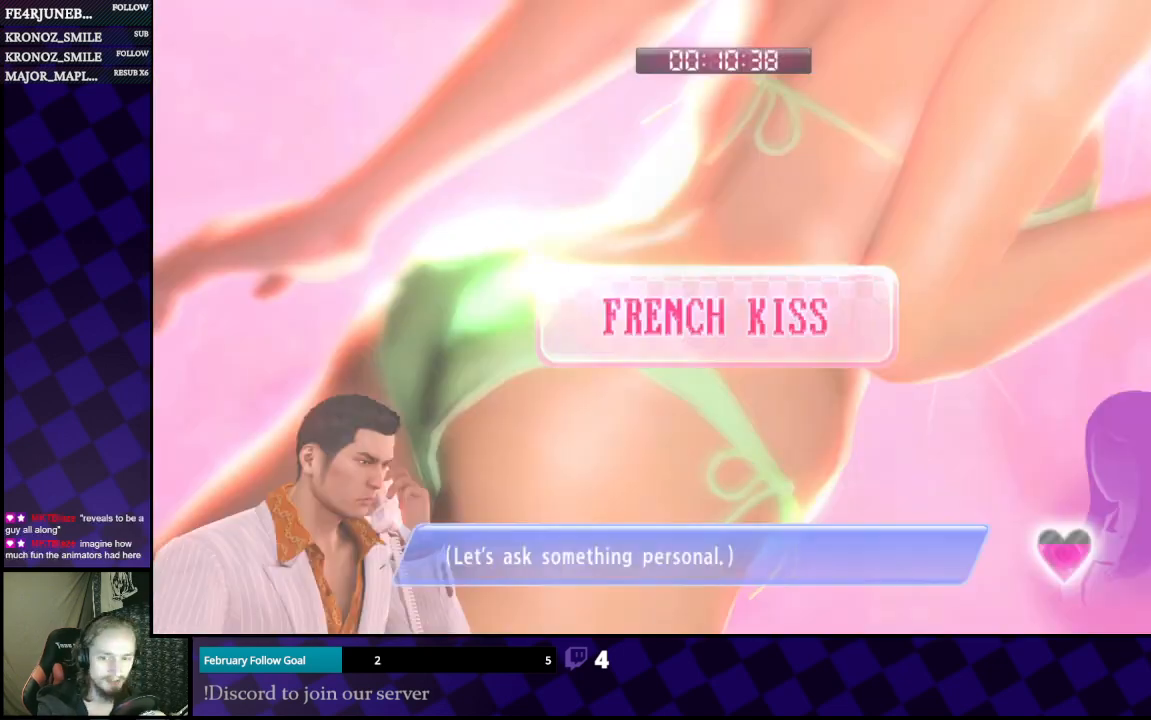
{"buttons": [], "left_stick": "center", "right_stick": "center", "events": []}
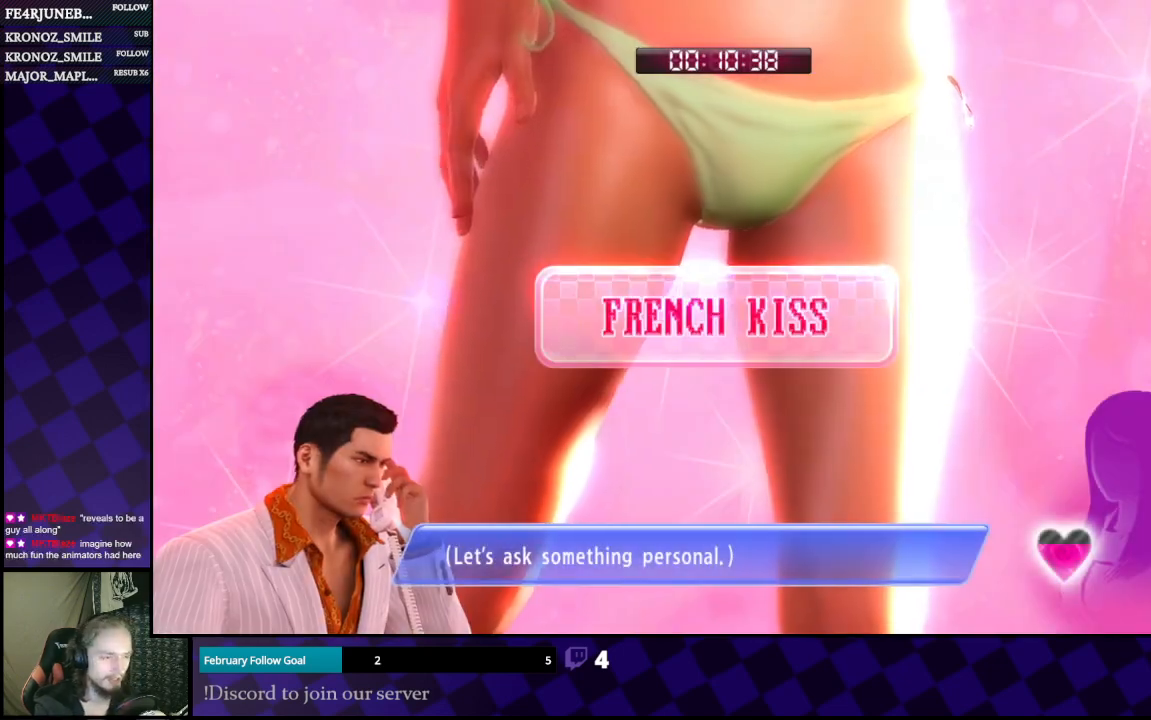
{"buttons": ["A"], "left_stick": "center", "right_stick": "center", "events": [[433, "A", "down"]]}
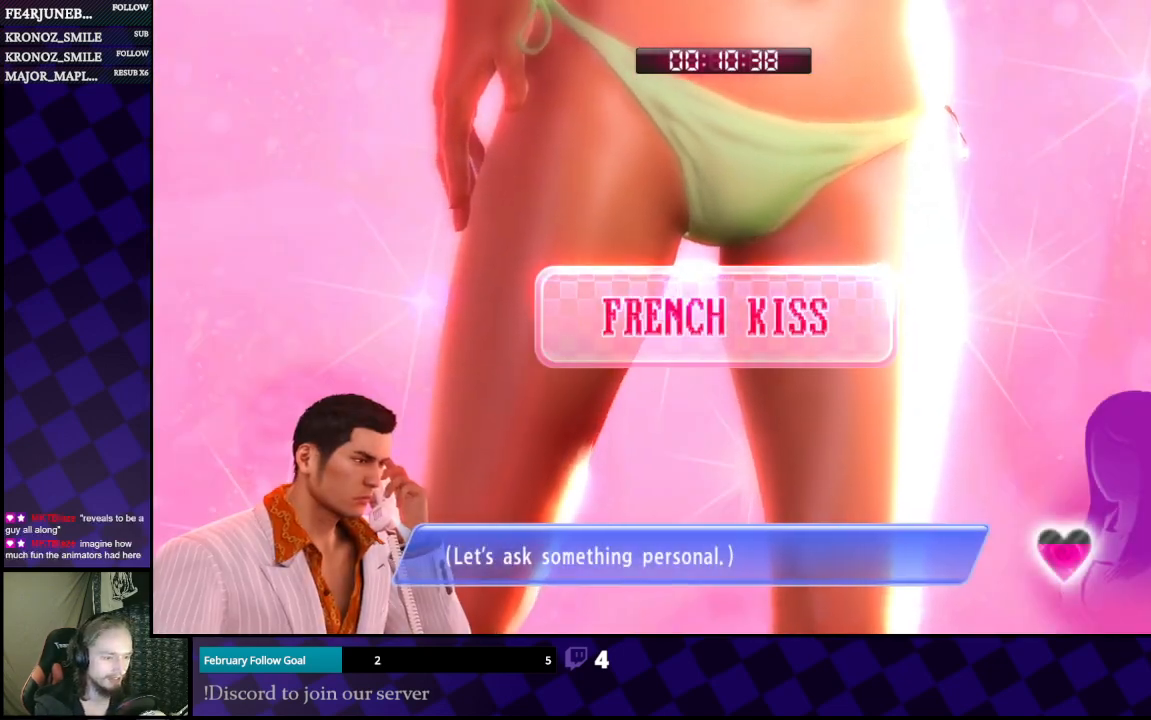
{"buttons": ["A"], "left_stick": "center", "right_stick": "center", "events": [[33, "A", "up"], [133, "A", "down"], [233, "A", "up"], [300, "A", "down"]]}